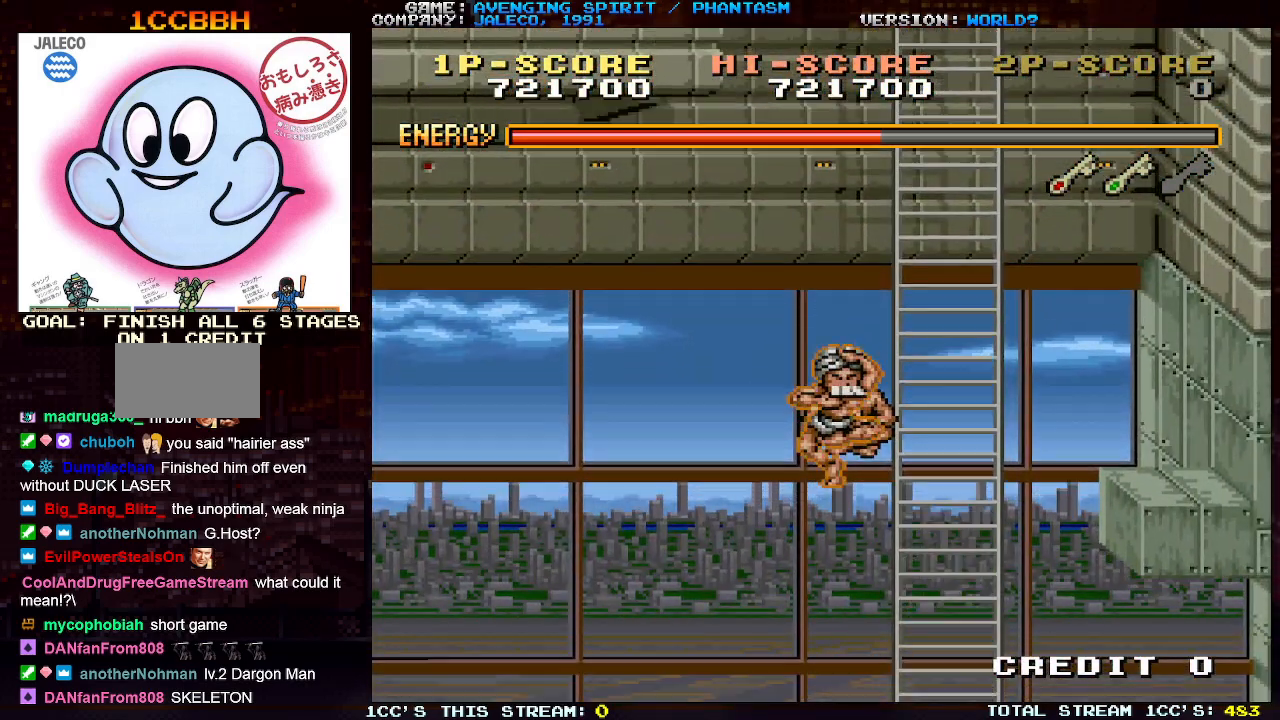
Gameplay with a controller (arcade stick); each line is a JSON object with the inputs held at the frame after it. "events" lists button and stick changes between this image and that frame as [ms after this image, input, new state], when the widget could be followed in between. Not read: L3 R3.
{"buttons": ["SQUARE", "TRIANGLE"], "left_stick": "left", "events": [[83, "SQUARE", "down"], [167, "SQUARE", "up"], [200, "TRIANGLE", "down"], [233, "SQUARE", "down"], [283, "TRIANGLE", "up"], [350, "SQUARE", "up"], [350, "TRIANGLE", "down"], [400, "SQUARE", "down"], [450, "TRIANGLE", "up"], [500, "TRIANGLE", "down"]]}
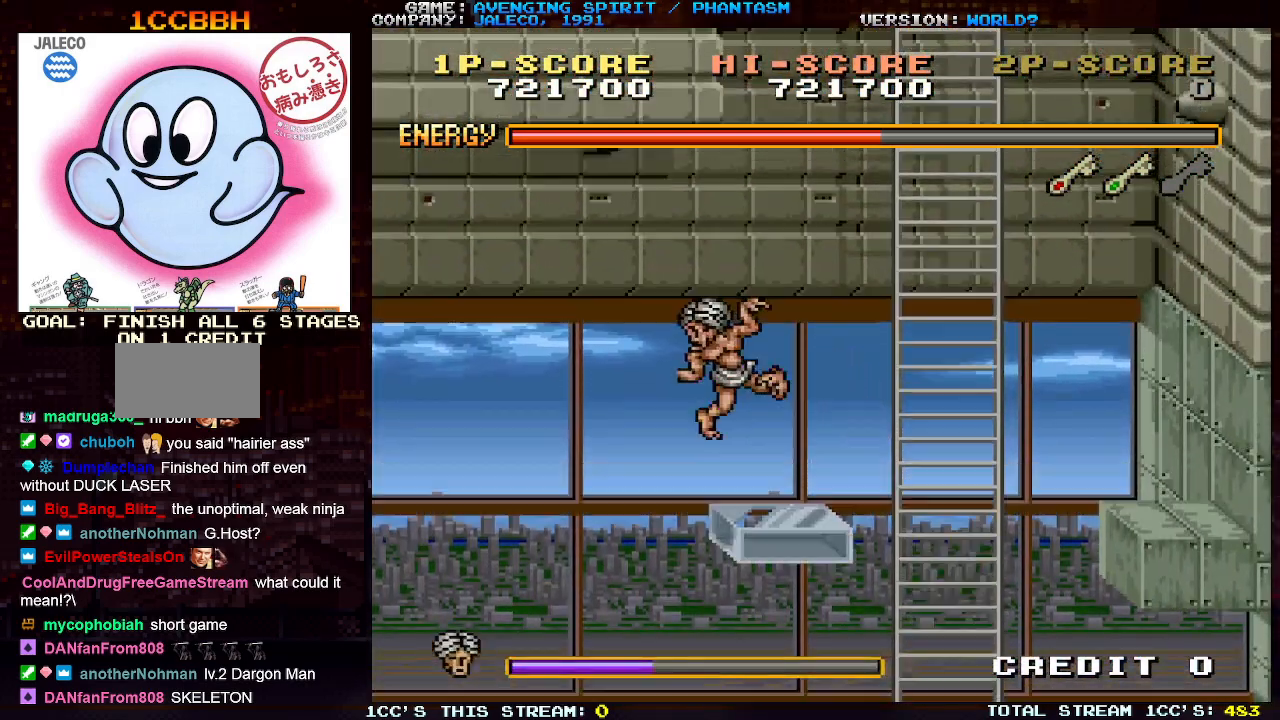
{"buttons": [], "left_stick": "left", "events": [[17, "SQUARE", "up"], [67, "SQUARE", "down"], [133, "left_stick", "center"], [183, "SQUARE", "up"], [183, "left_stick", "right"], [200, "SQUARE", "down"], [217, "TRIANGLE", "up"], [233, "left_stick", "center"], [300, "SQUARE", "up"], [300, "TRIANGLE", "down"], [367, "SQUARE", "down"], [383, "TRIANGLE", "up"], [400, "left_stick", "left"], [450, "SQUARE", "up"]]}
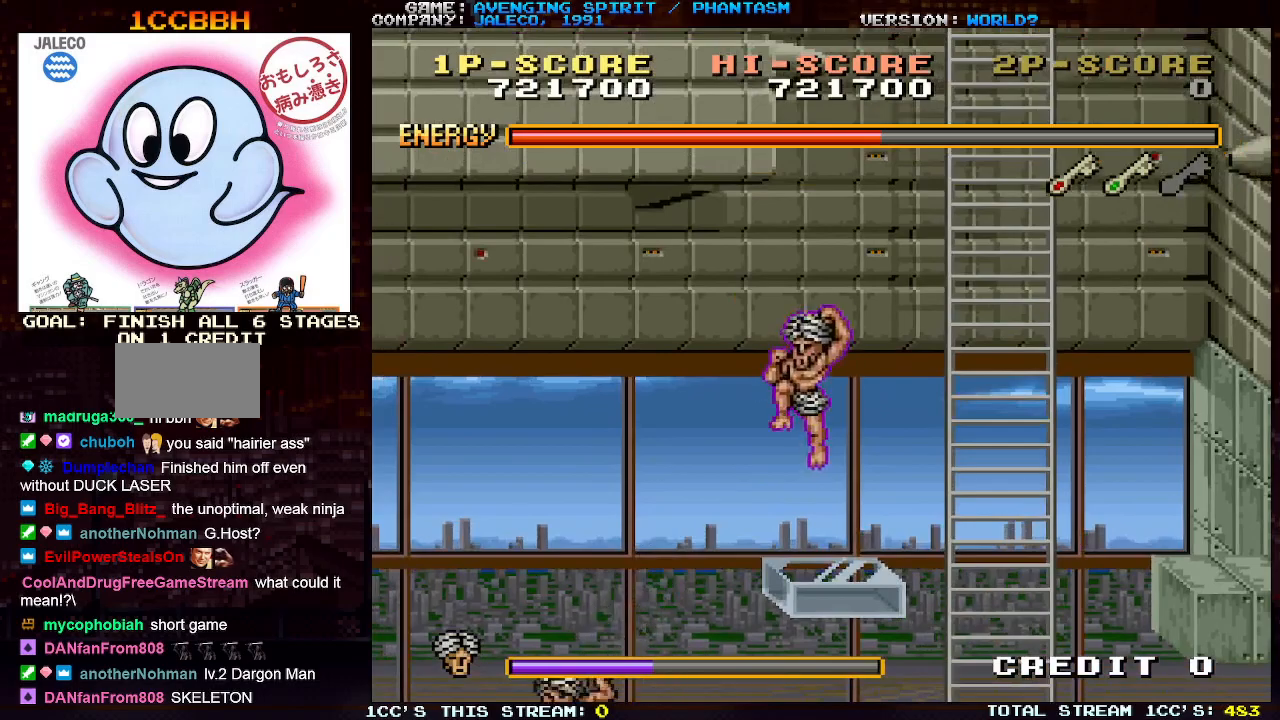
{"buttons": [], "left_stick": "left", "events": [[150, "TRIANGLE", "down"], [250, "TRIANGLE", "up"], [333, "TRIANGLE", "down"], [450, "TRIANGLE", "up"]]}
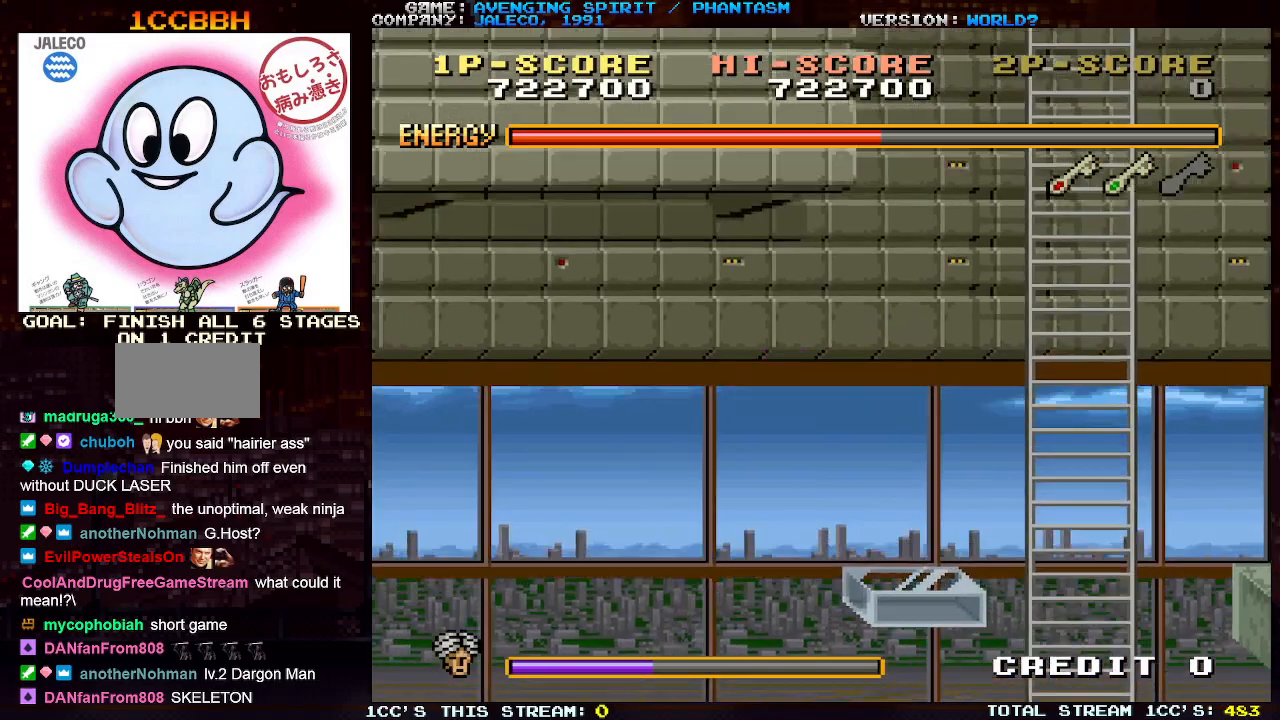
{"buttons": [], "left_stick": "left", "events": []}
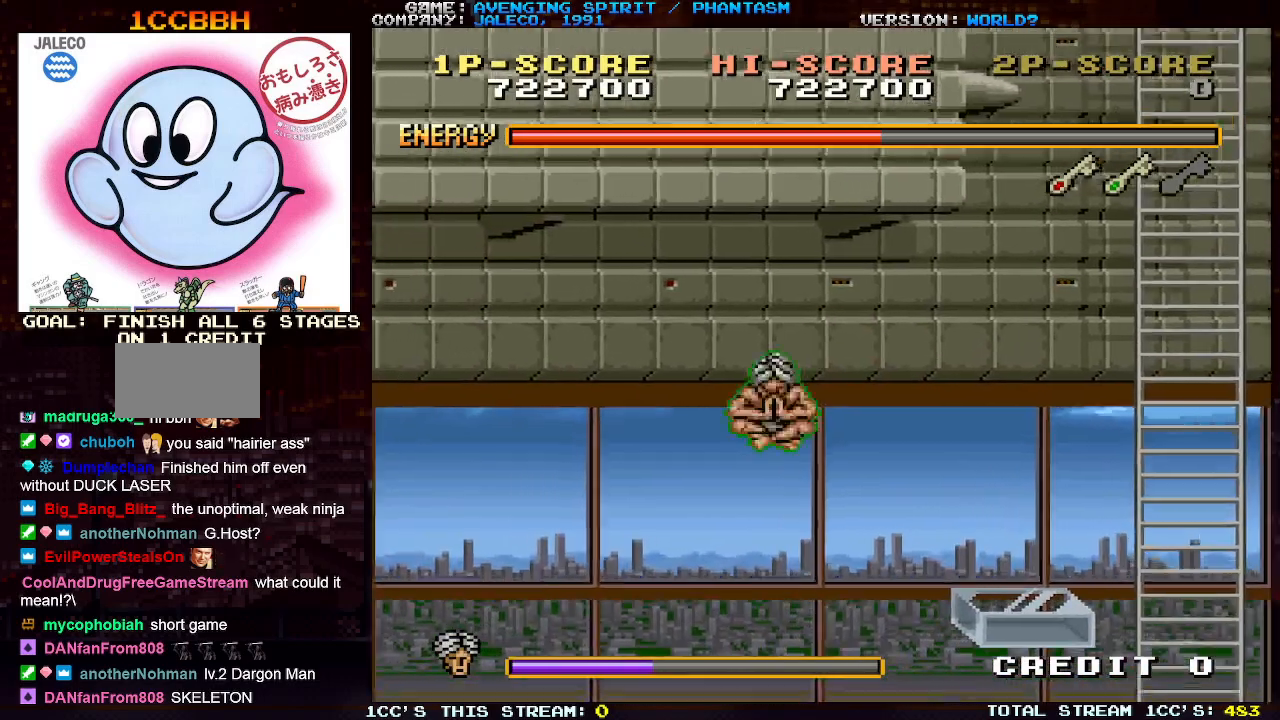
{"buttons": [], "left_stick": "left", "events": []}
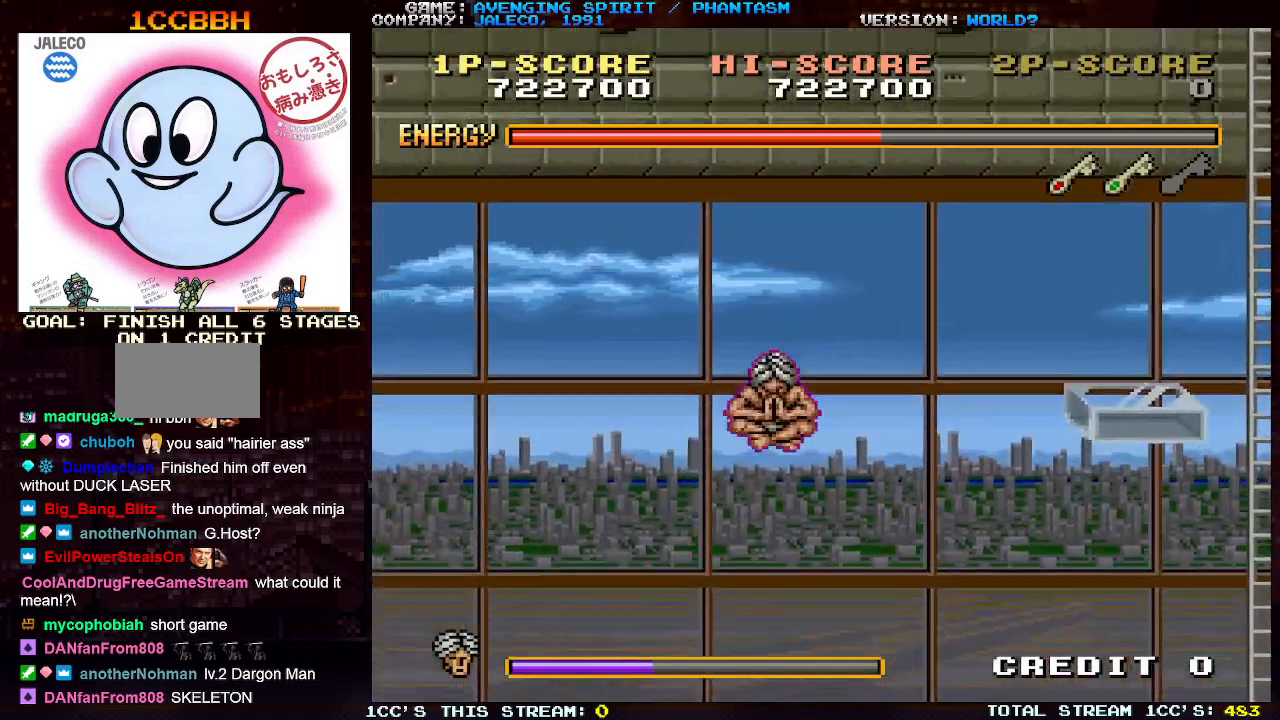
{"buttons": [], "left_stick": "left", "events": [[150, "TRIANGLE", "down"], [250, "TRIANGLE", "up"], [383, "TRIANGLE", "down"], [500, "TRIANGLE", "up"]]}
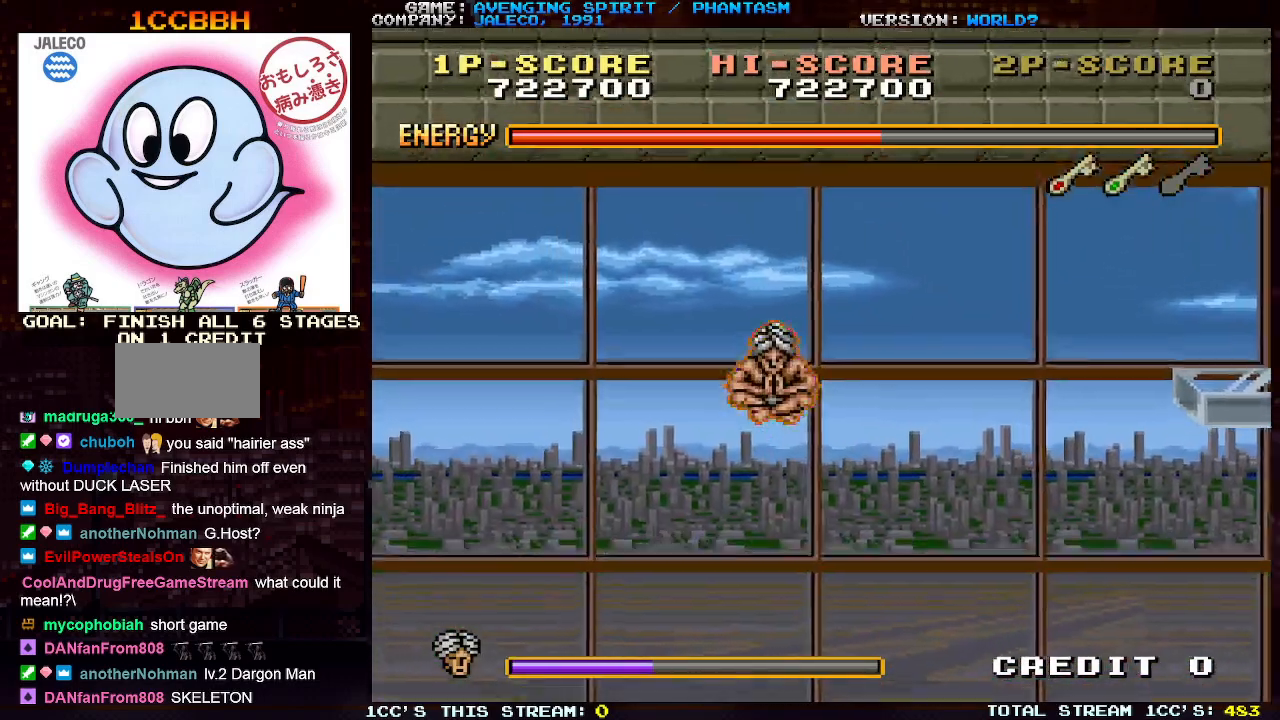
{"buttons": [], "left_stick": "left", "events": []}
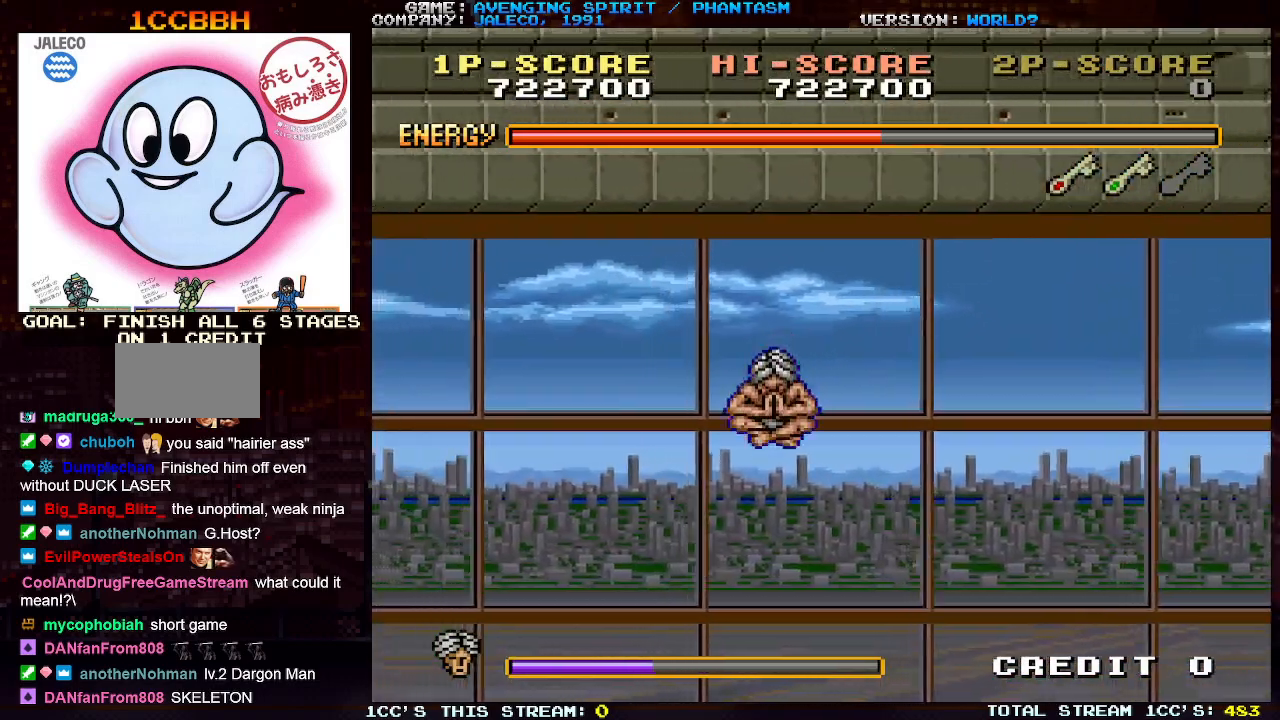
{"buttons": [], "left_stick": "left", "events": [[283, "TRIANGLE", "down"], [467, "TRIANGLE", "up"]]}
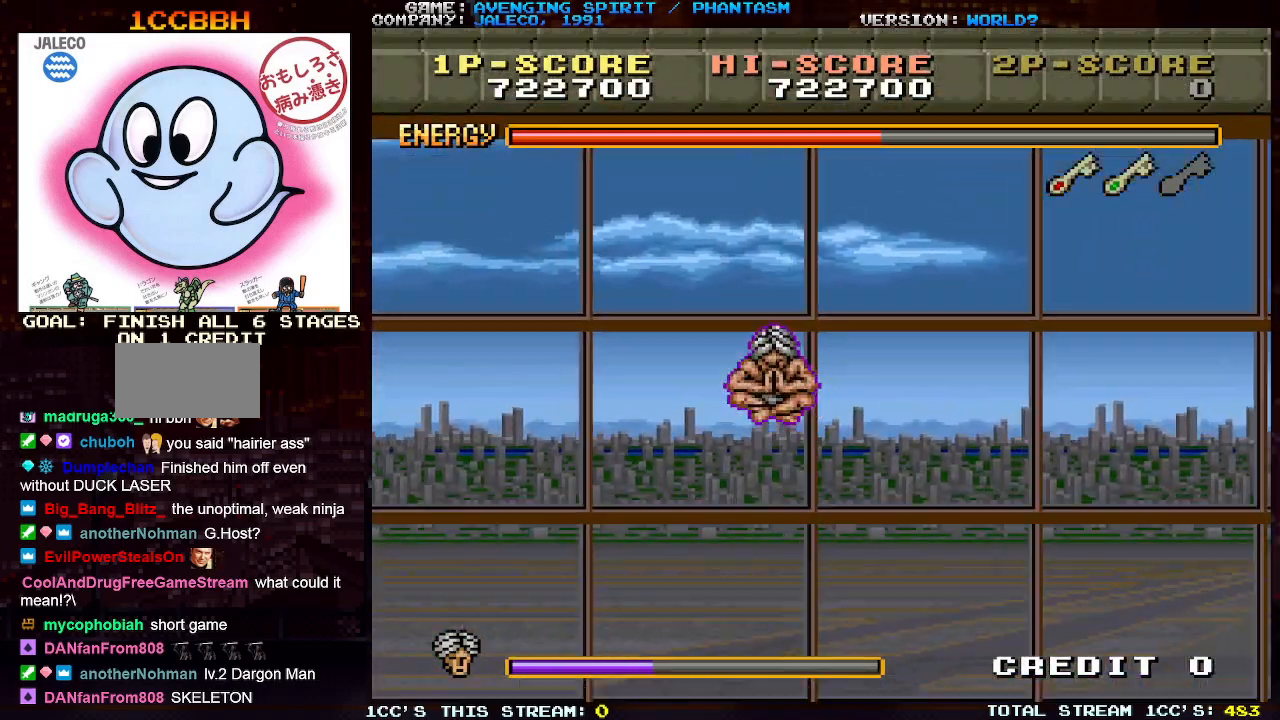
{"buttons": ["TRIANGLE"], "left_stick": "left", "events": [[333, "TRIANGLE", "down"], [450, "TRIANGLE", "up"], [500, "TRIANGLE", "down"]]}
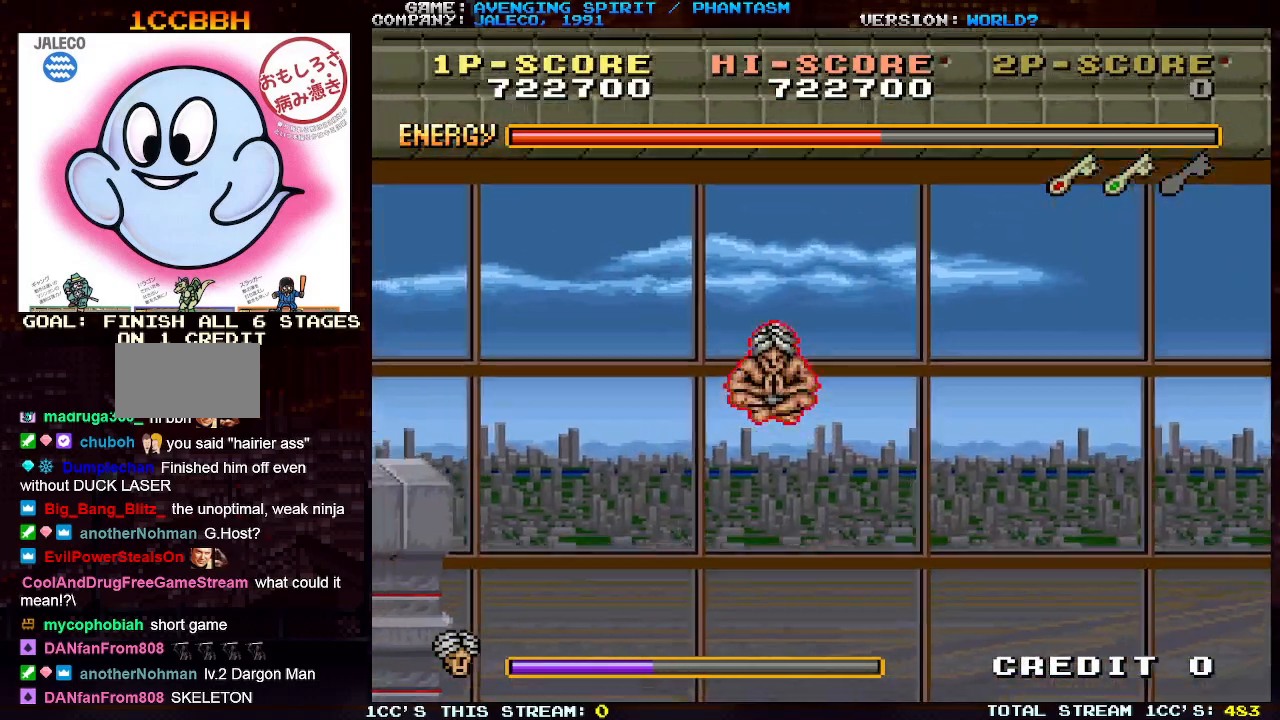
{"buttons": [], "left_stick": "left", "events": [[117, "TRIANGLE", "up"], [183, "TRIANGLE", "down"], [317, "TRIANGLE", "up"]]}
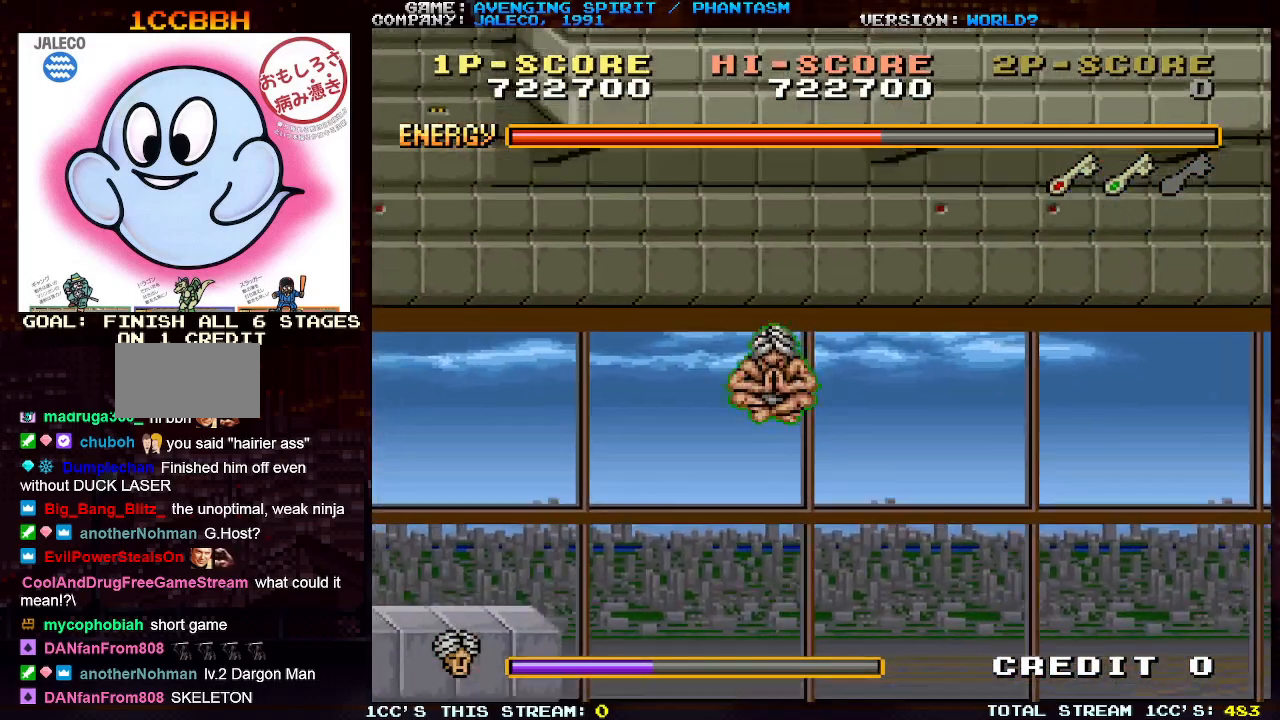
{"buttons": ["TRIANGLE"], "left_stick": "left", "events": [[400, "TRIANGLE", "down"]]}
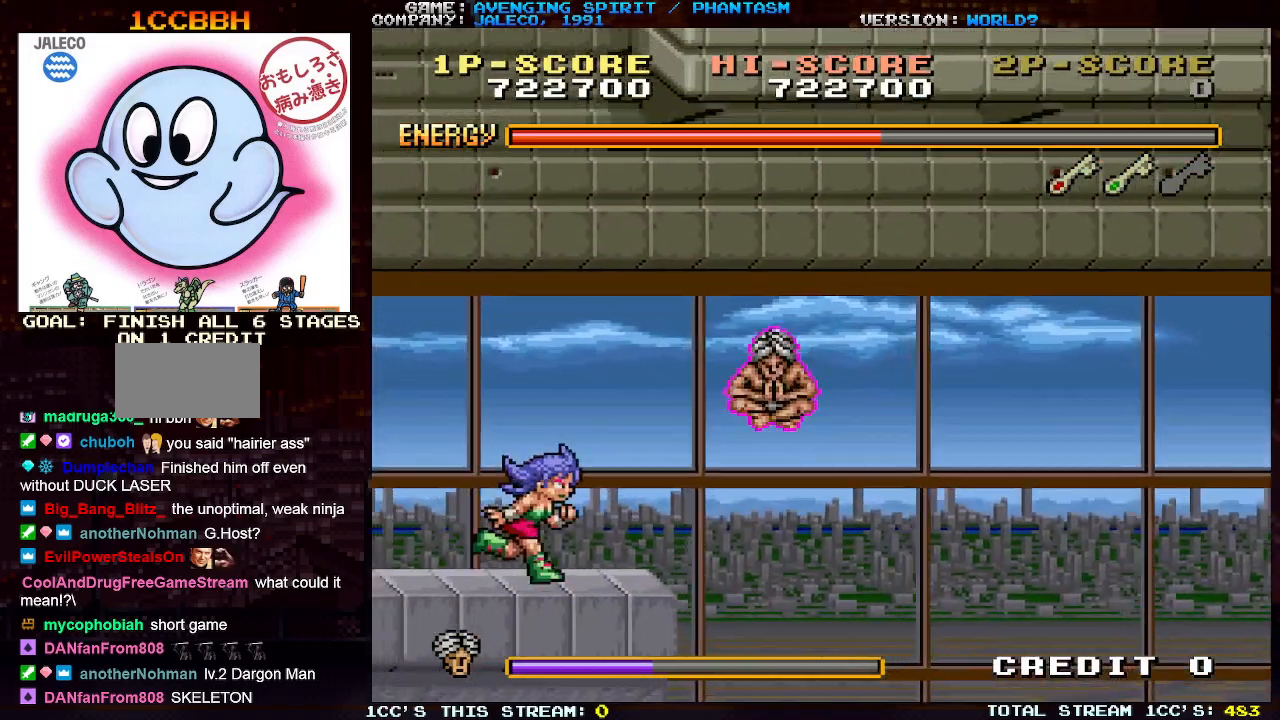
{"buttons": [], "left_stick": "left", "events": [[67, "TRIANGLE", "up"], [83, "TRIANGLE", "down"], [200, "TRIANGLE", "up"], [250, "TRIANGLE", "down"], [350, "TRIANGLE", "up"], [400, "TRIANGLE", "down"], [500, "TRIANGLE", "up"]]}
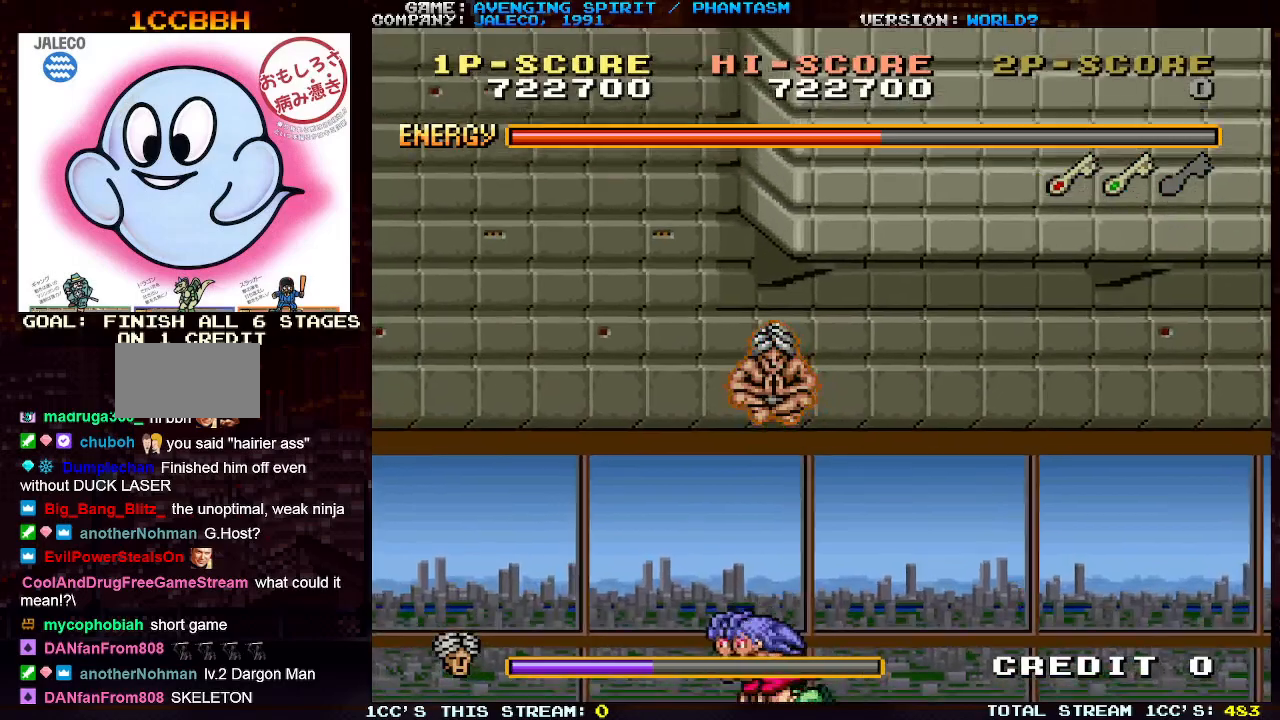
{"buttons": [], "left_stick": "left", "events": []}
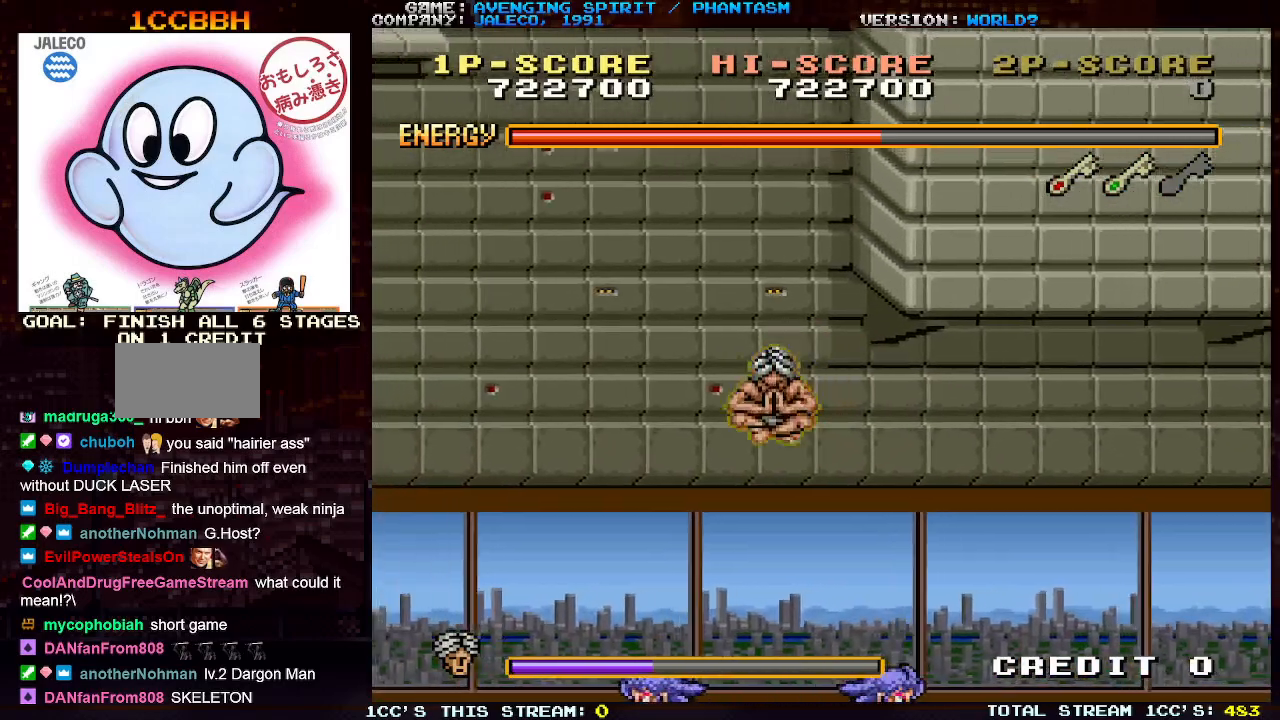
{"buttons": [], "left_stick": "left", "events": [[150, "TRIANGLE", "down"], [317, "TRIANGLE", "up"]]}
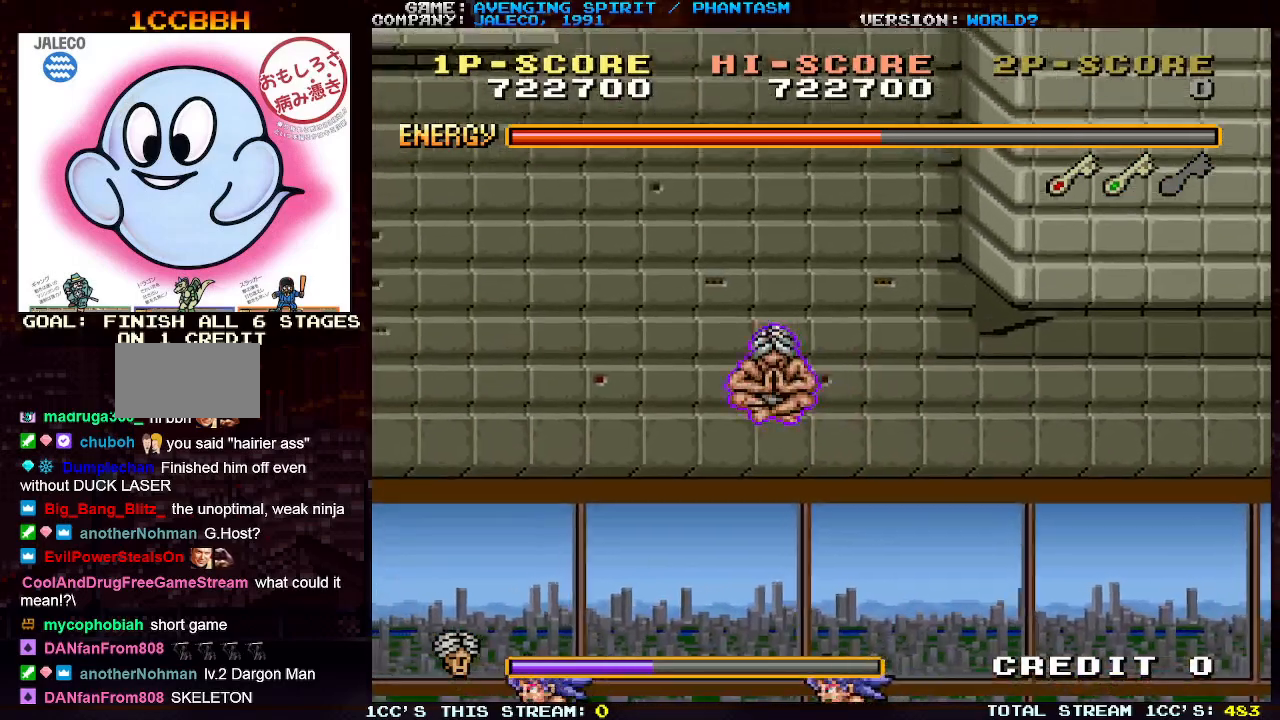
{"buttons": [], "left_stick": "left", "events": []}
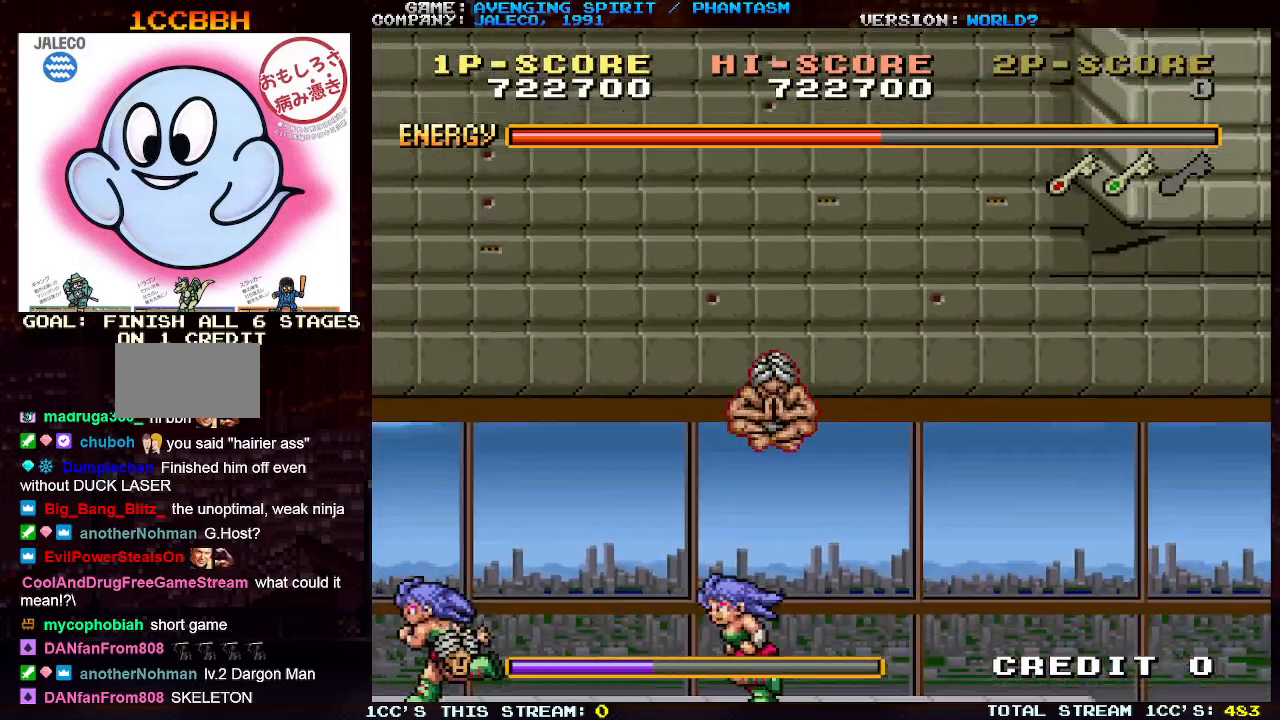
{"buttons": [], "left_stick": "left", "events": [[50, "TRIANGLE", "down"], [150, "TRIANGLE", "up"], [233, "TRIANGLE", "down"], [333, "TRIANGLE", "up"]]}
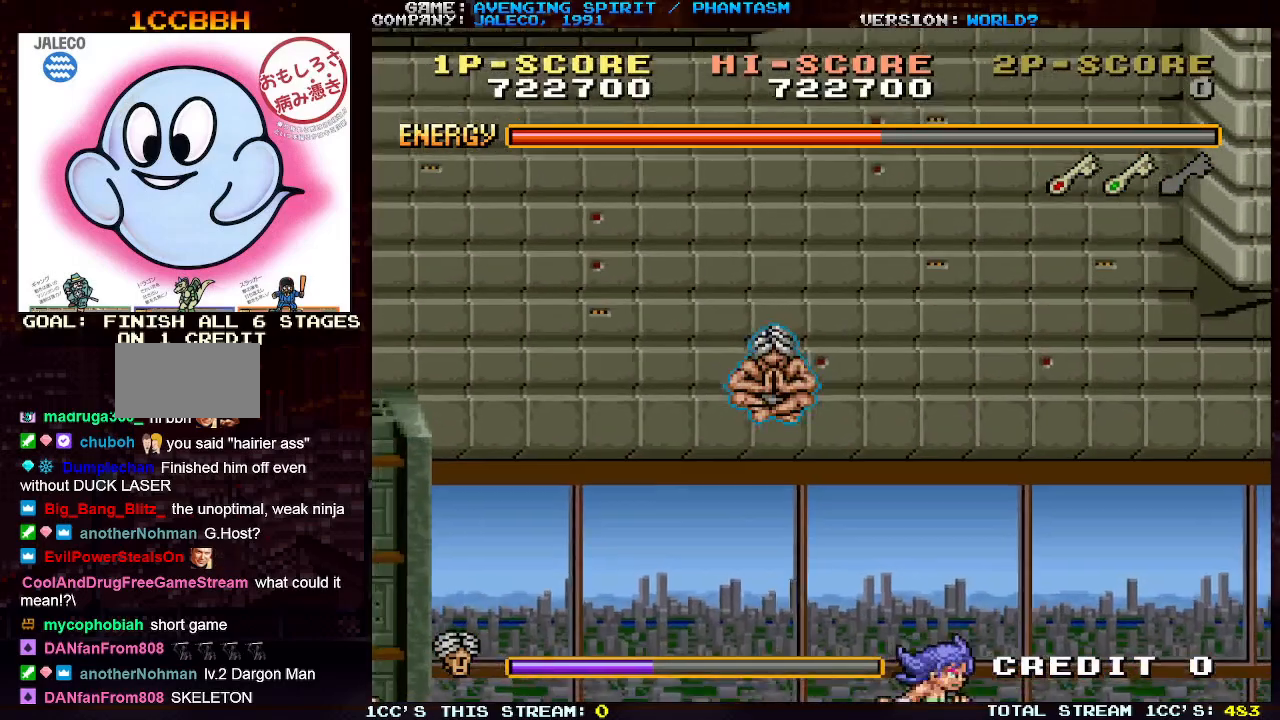
{"buttons": [], "left_stick": "left", "events": []}
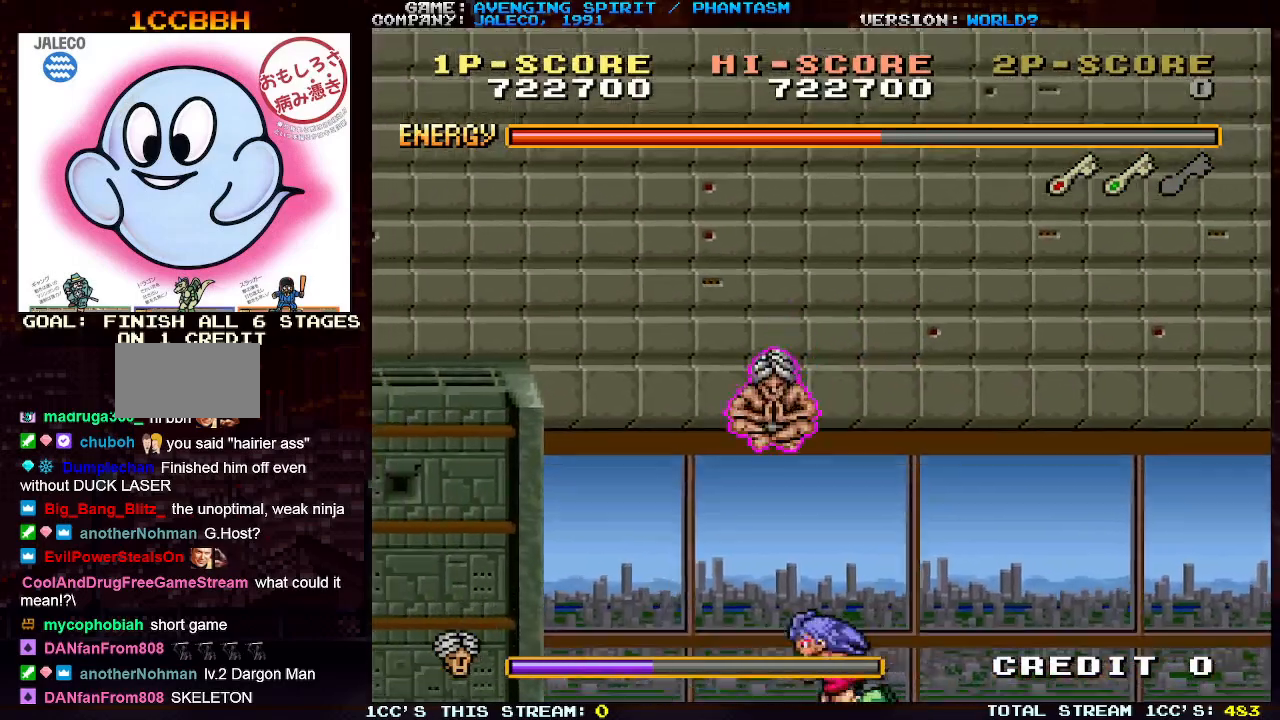
{"buttons": [], "left_stick": "left", "events": [[67, "TRIANGLE", "down"], [167, "TRIANGLE", "up"], [217, "TRIANGLE", "down"], [367, "TRIANGLE", "up"]]}
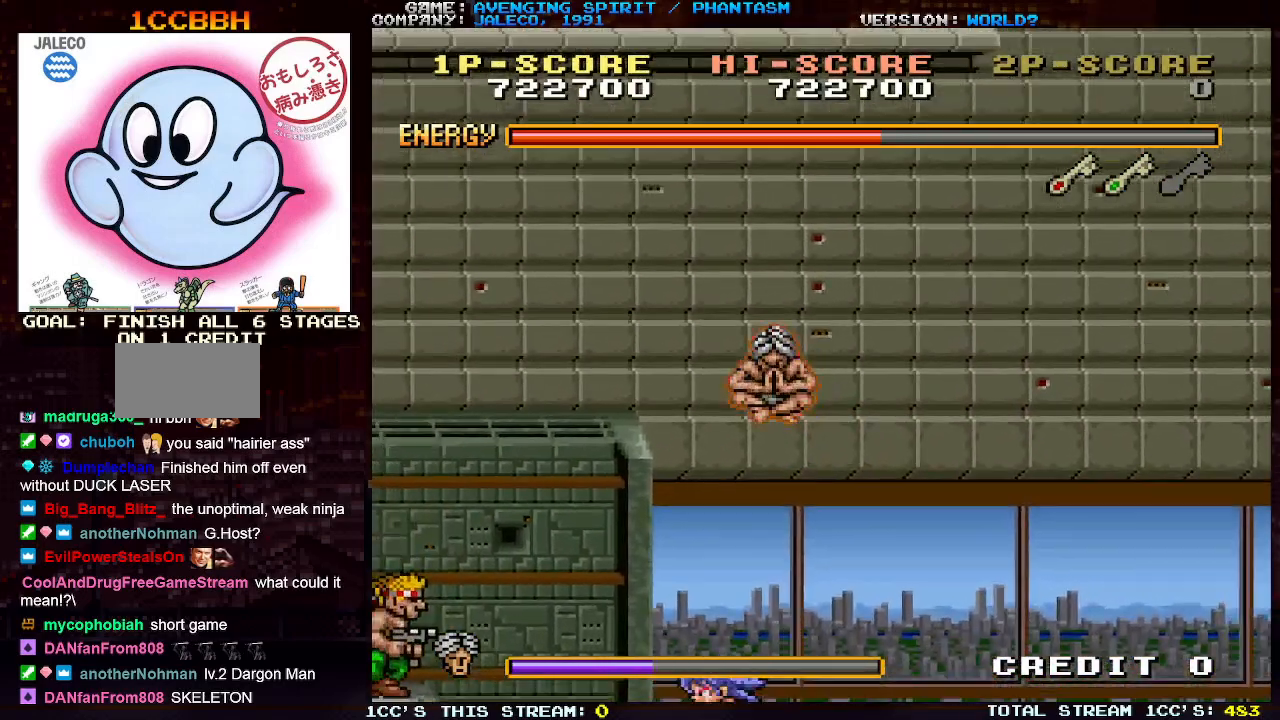
{"buttons": [], "left_stick": "left", "events": [[383, "TRIANGLE", "down"], [500, "TRIANGLE", "up"]]}
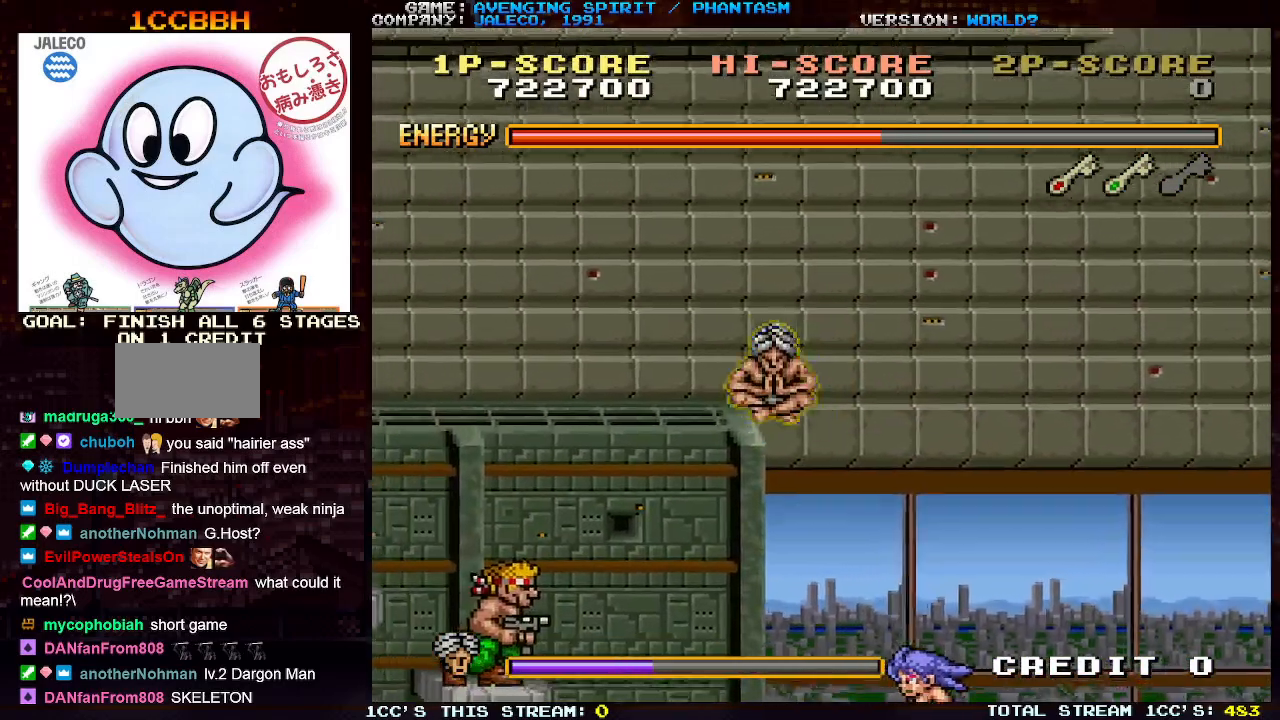
{"buttons": [], "left_stick": "left", "events": [[50, "TRIANGLE", "down"], [167, "TRIANGLE", "up"], [233, "TRIANGLE", "down"], [350, "TRIANGLE", "up"]]}
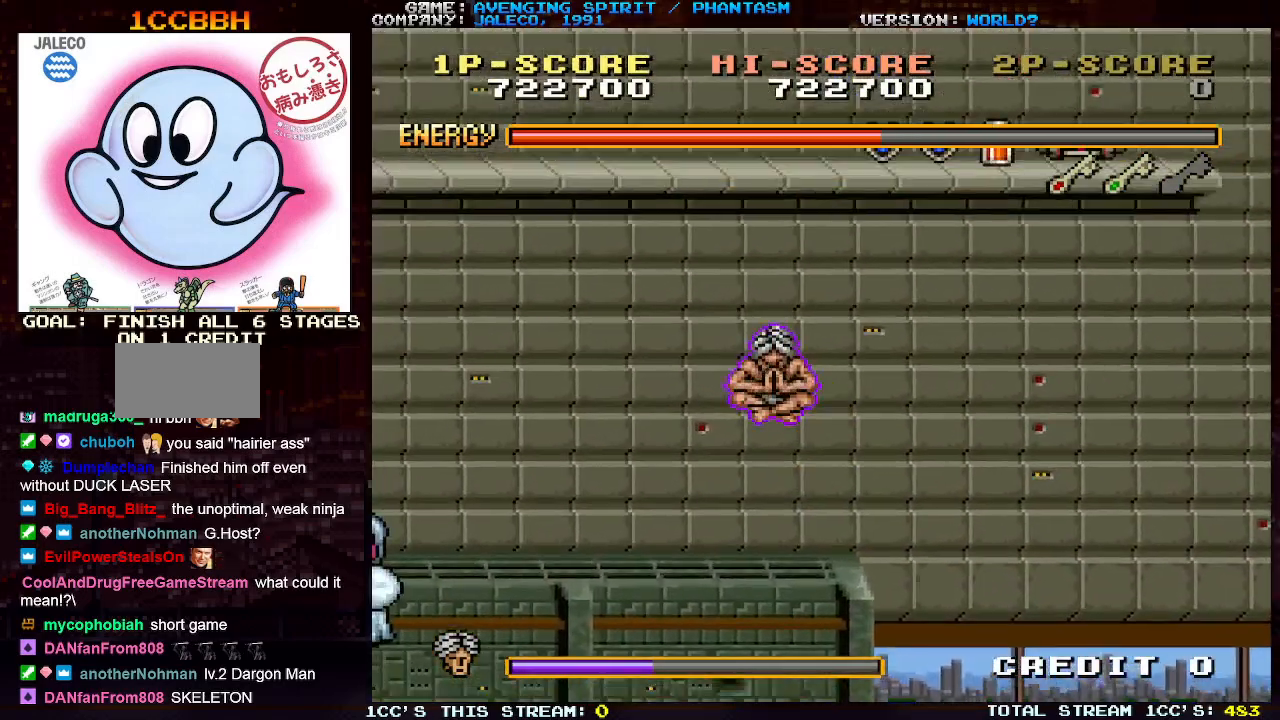
{"buttons": ["TRIANGLE"], "left_stick": "left", "events": [[433, "TRIANGLE", "down"]]}
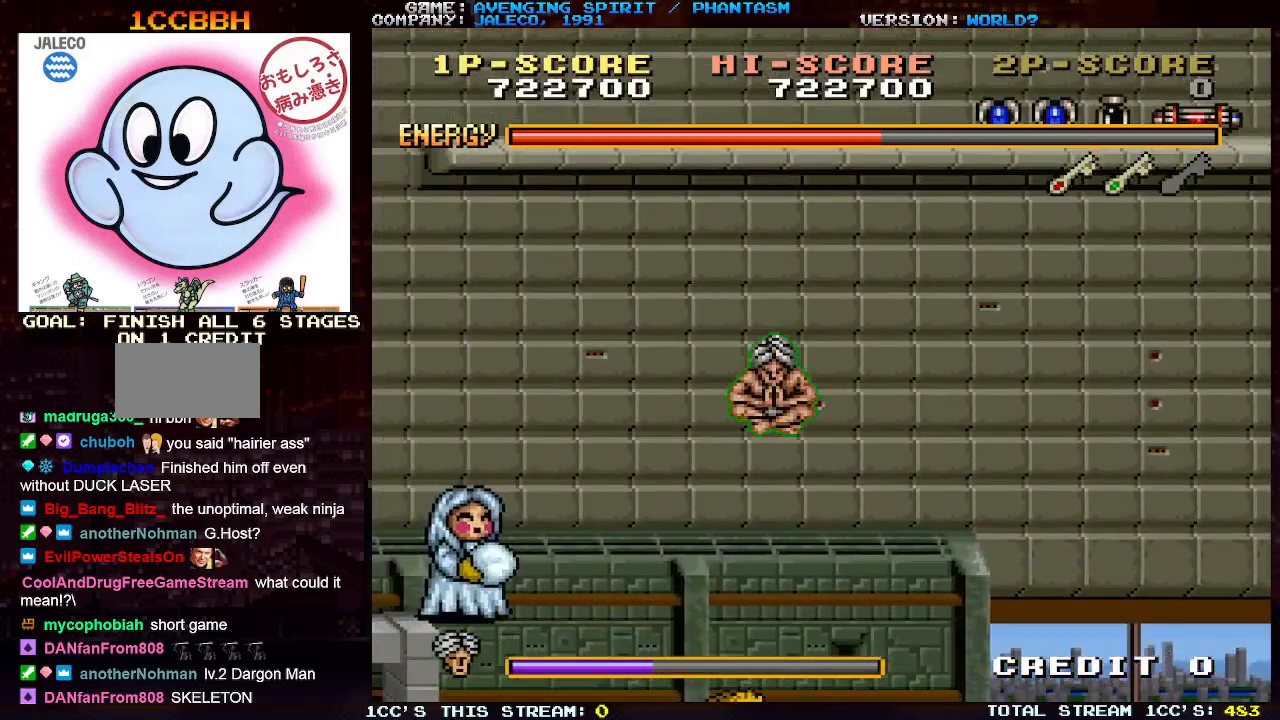
{"buttons": [], "left_stick": "left", "events": [[50, "TRIANGLE", "up"], [100, "TRIANGLE", "down"], [217, "TRIANGLE", "up"], [283, "TRIANGLE", "down"], [317, "TRIANGLE", "up"]]}
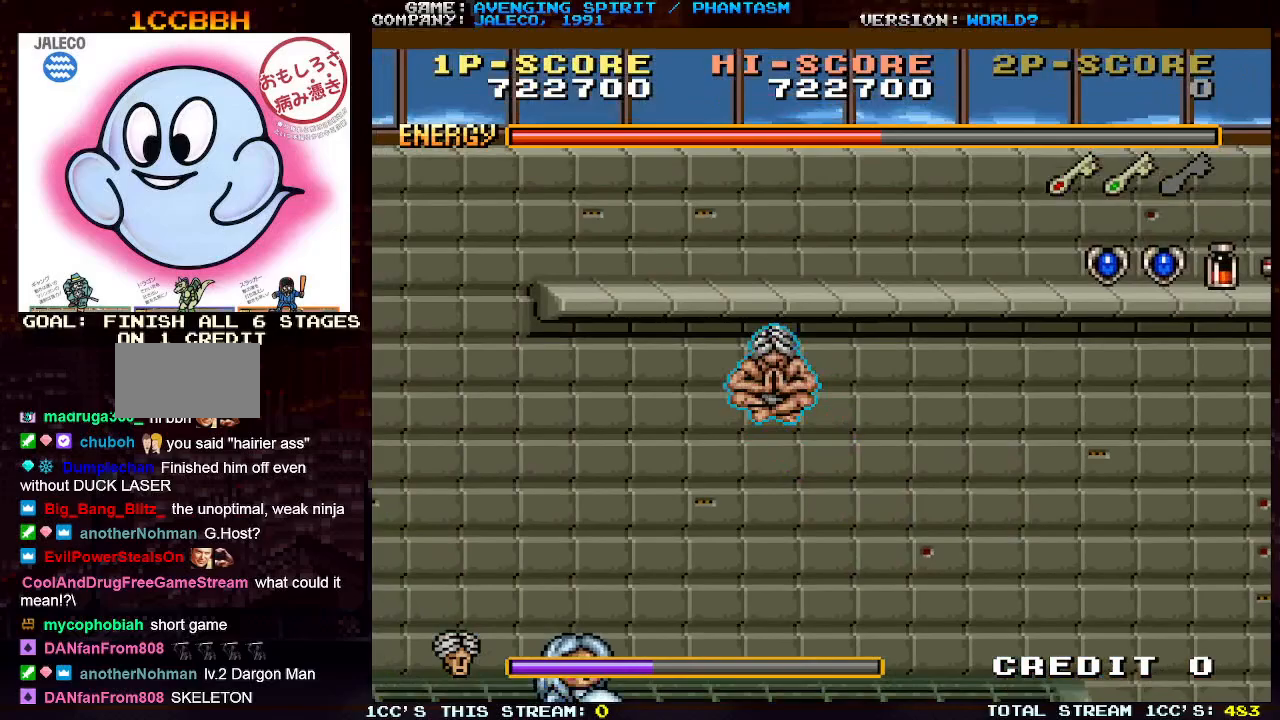
{"buttons": ["TRIANGLE"], "left_stick": "left", "events": [[483, "TRIANGLE", "down"]]}
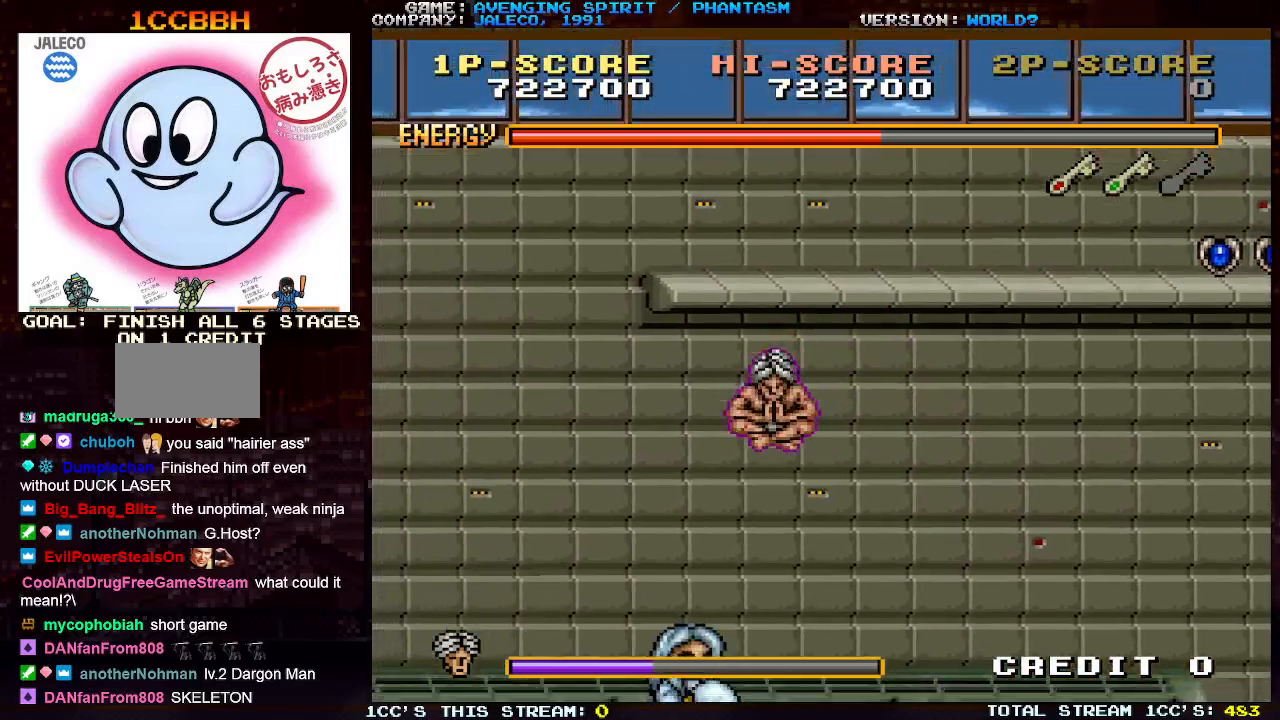
{"buttons": [], "left_stick": "right", "events": [[83, "TRIANGLE", "up"], [83, "left_stick", "right"]]}
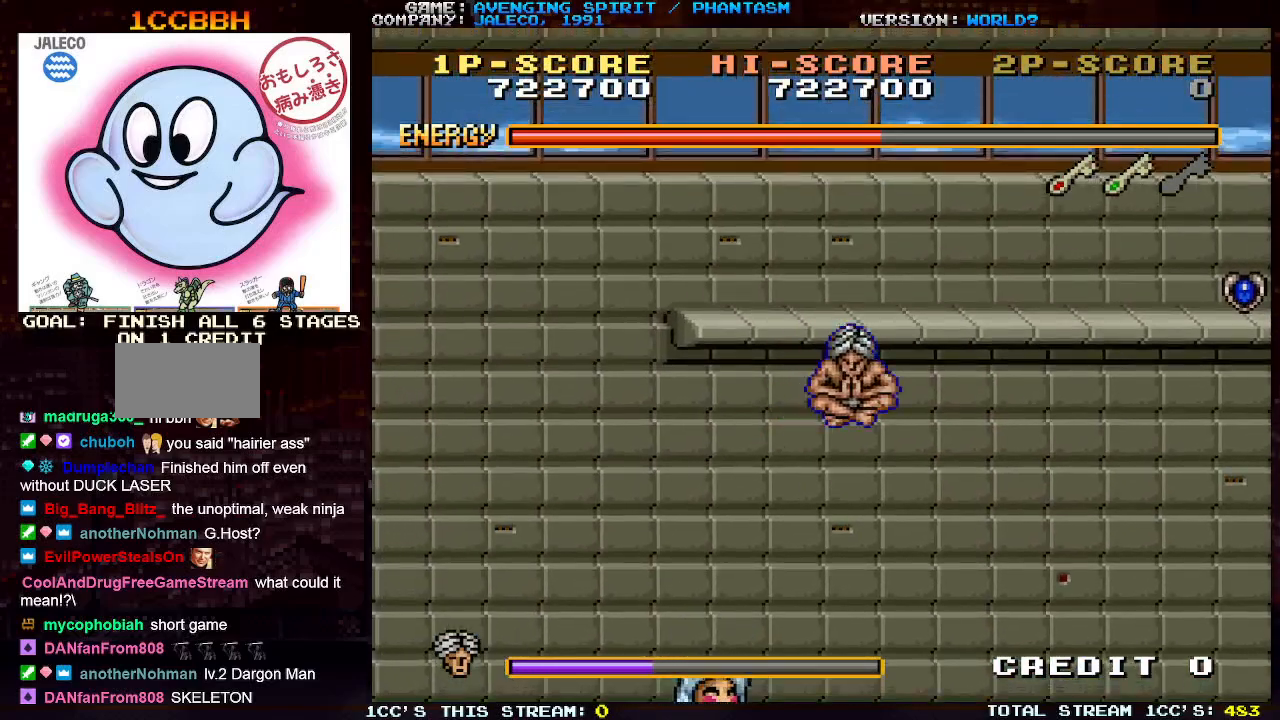
{"buttons": [], "left_stick": "right", "events": [[167, "TRIANGLE", "down"], [283, "TRIANGLE", "up"]]}
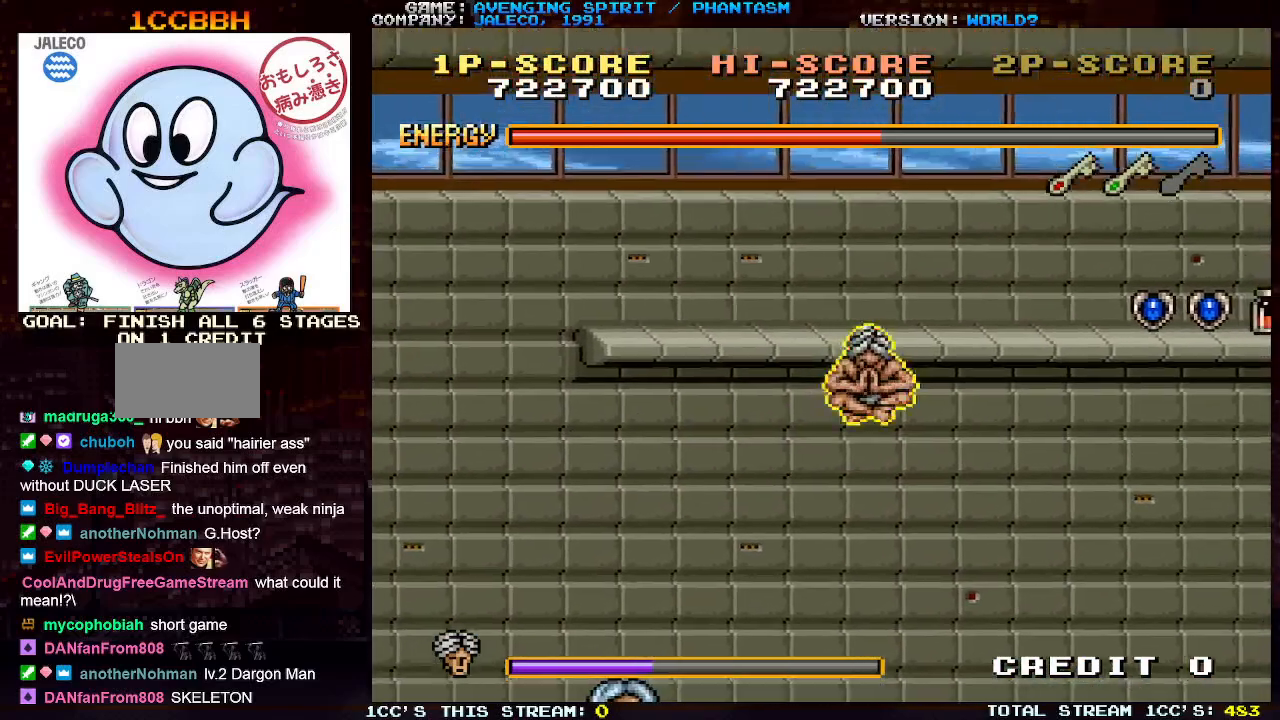
{"buttons": ["TRIANGLE"], "left_stick": "right", "events": [[417, "TRIANGLE", "down"]]}
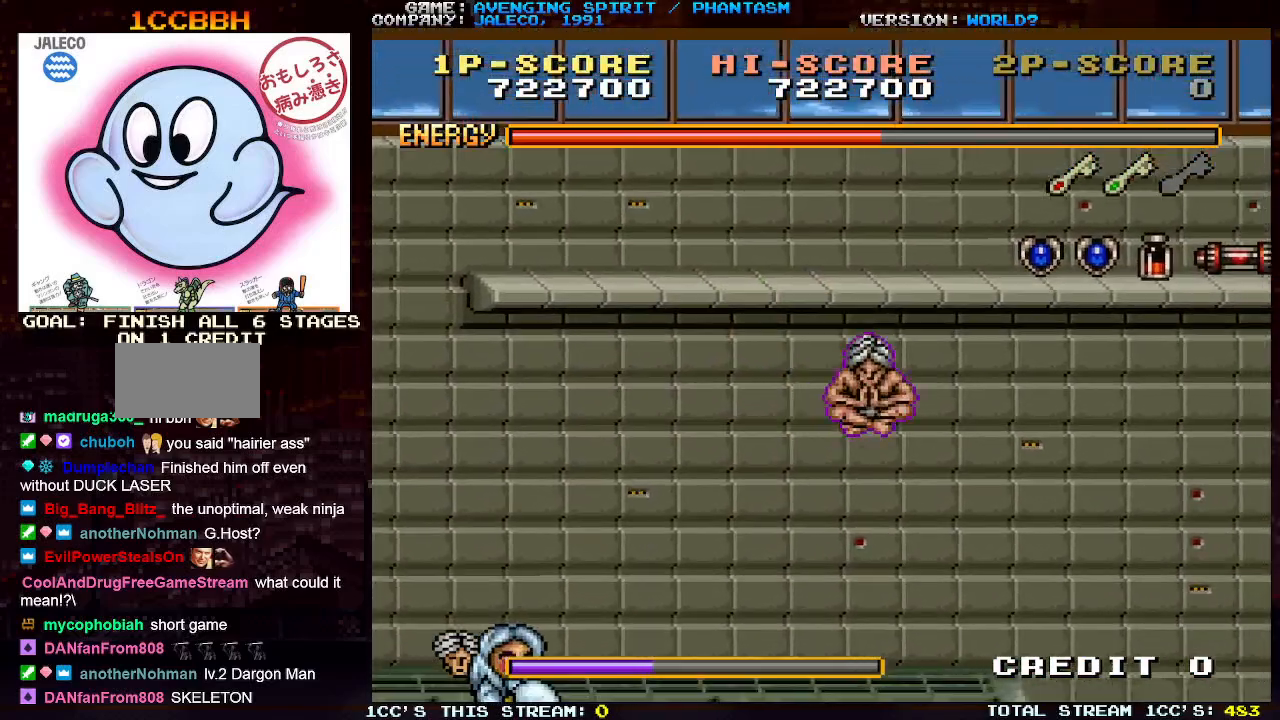
{"buttons": ["TRIANGLE"], "left_stick": "right", "events": [[50, "TRIANGLE", "up"], [483, "TRIANGLE", "down"]]}
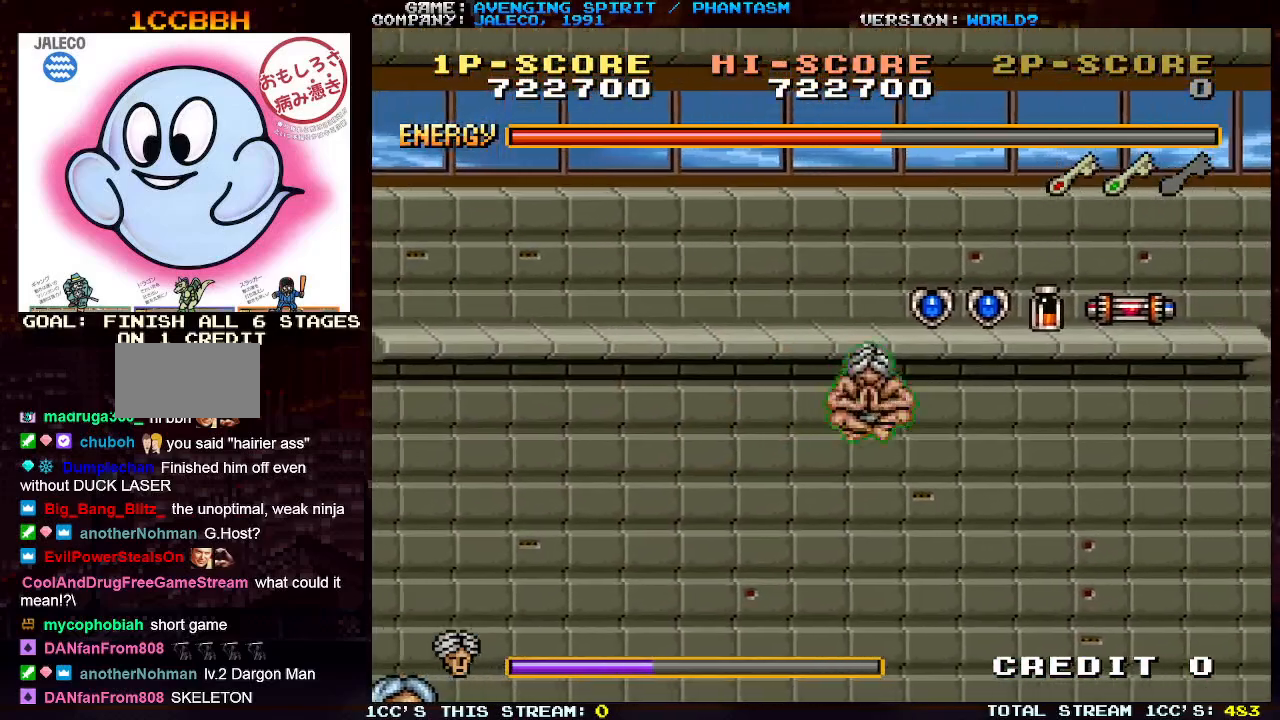
{"buttons": [], "left_stick": "right", "events": [[117, "TRIANGLE", "up"]]}
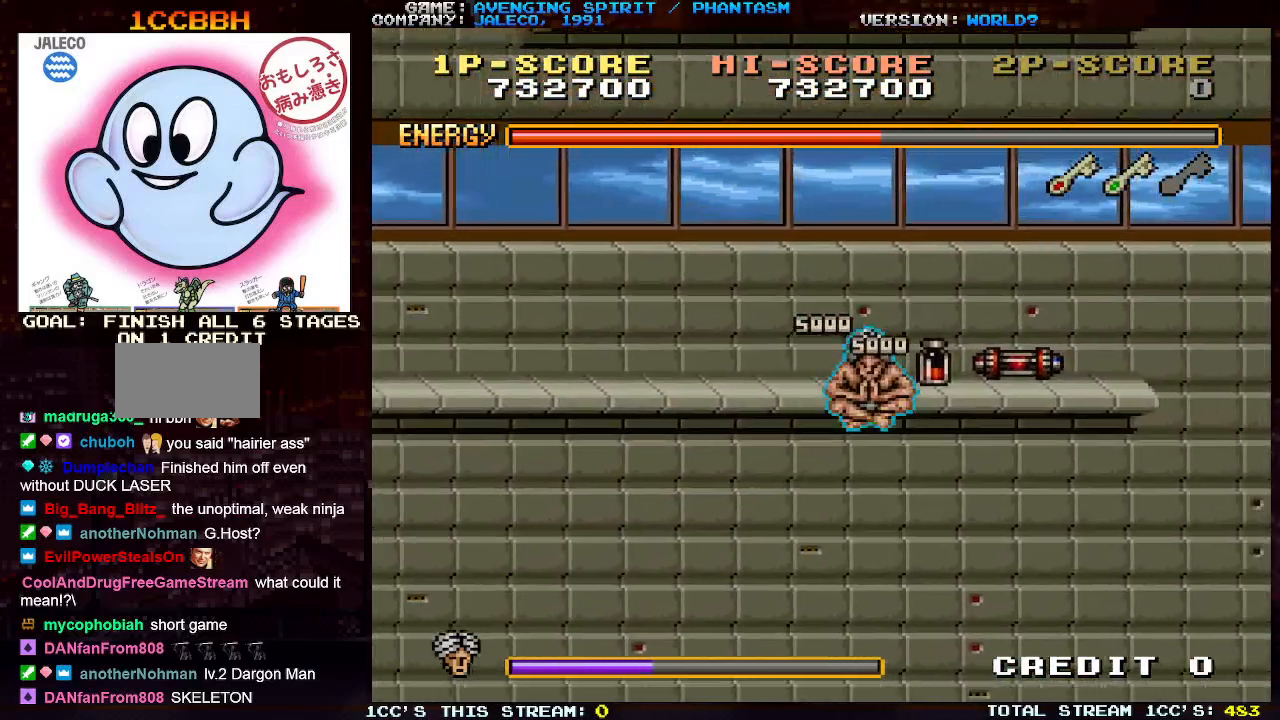
{"buttons": [], "left_stick": "right", "events": [[200, "TRIANGLE", "down"], [300, "TRIANGLE", "up"]]}
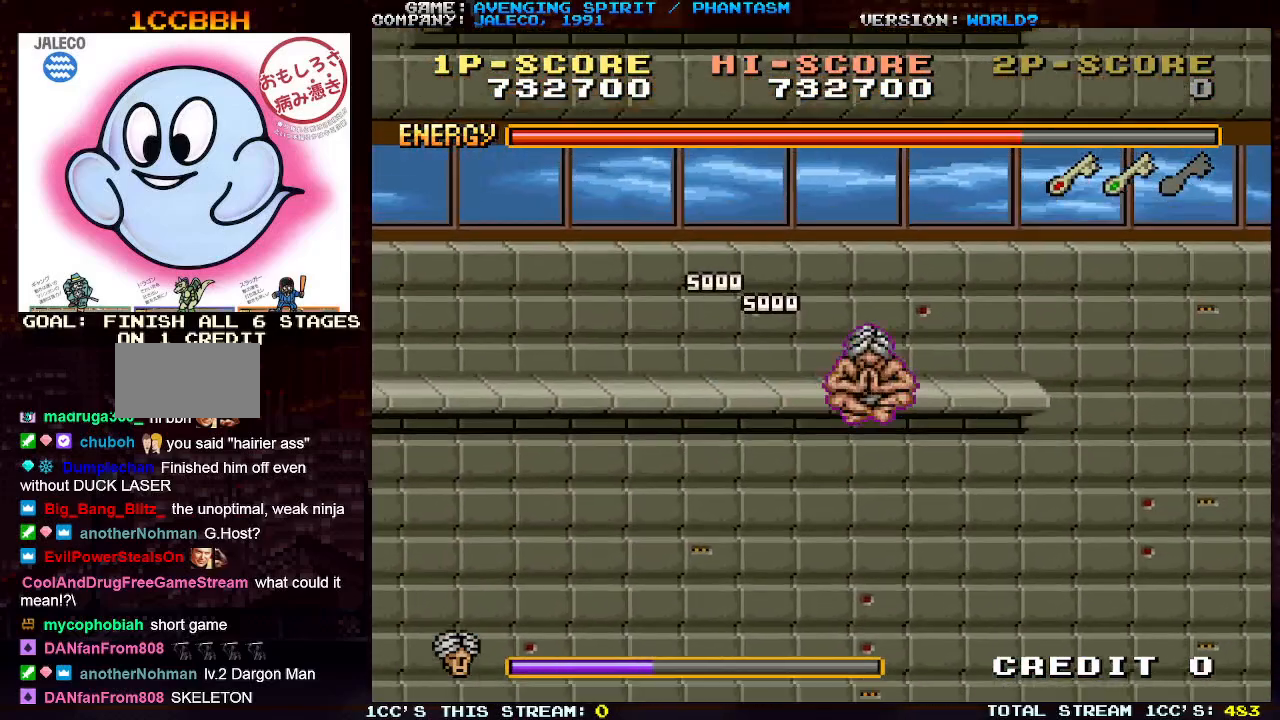
{"buttons": [], "left_stick": "left", "events": [[150, "left_stick", "center"], [200, "left_stick", "left"]]}